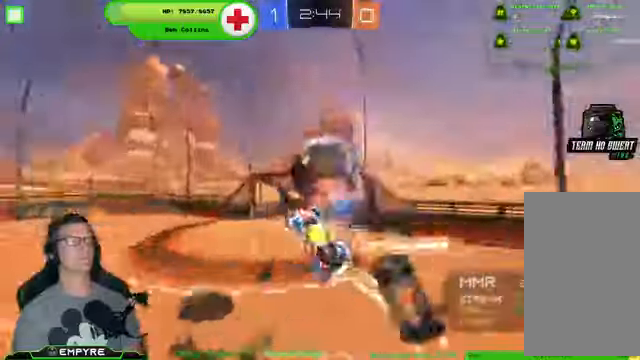
Gameplay with a controller (PlayStation layout); each line is a JSON object with the inputs held at the frame after it (dt_ms = milliseconds from this image to that frame). "events" lists button and stick changes between this image and that frame as [ms after this image, input, new state], when the widget could be followed in between. Not read: L1 L3.
{"dt_ms": 500, "buttons": ["R2"], "left_stick": "up-right", "right_stick": "center", "events": [[167, "left_stick", "up-right"], [267, "left_stick", "center"], [467, "left_stick", "up-right"]]}
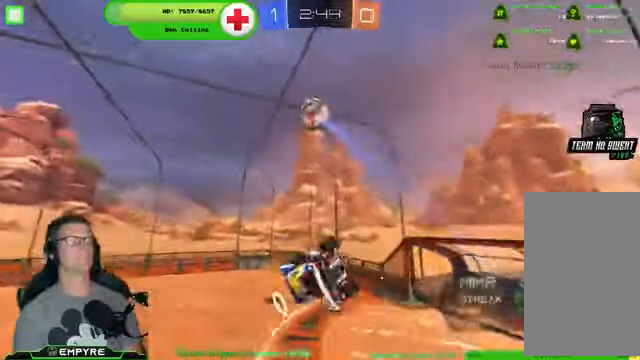
{"dt_ms": 500, "buttons": ["TRIANGLE", "R2"], "left_stick": "center", "right_stick": "center", "events": [[200, "left_stick", "center"], [233, "CIRCLE", "down"], [400, "CIRCLE", "up"], [400, "TRIANGLE", "down"]]}
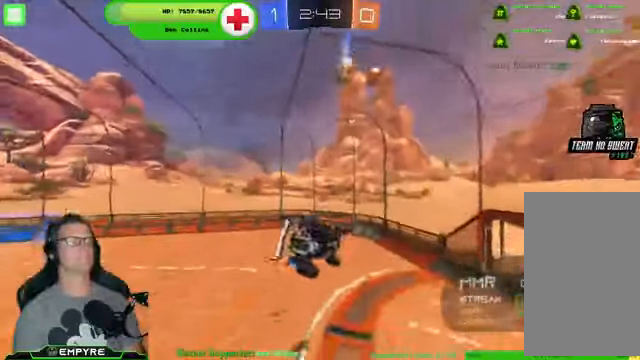
{"dt_ms": 500, "buttons": ["R1", "R2"], "left_stick": "center", "right_stick": "center", "events": [[33, "TRIANGLE", "up"], [200, "R1", "down"], [267, "left_stick", "down-left"], [367, "left_stick", "center"]]}
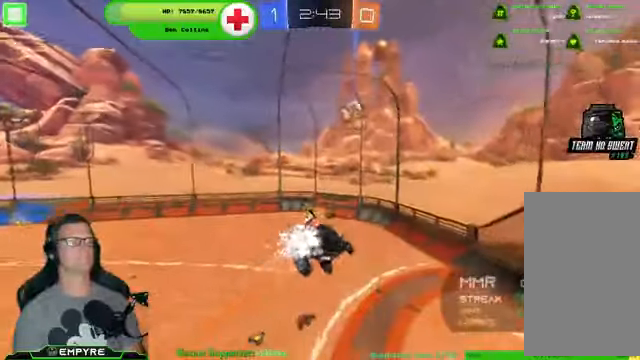
{"dt_ms": 500, "buttons": ["R1", "R2"], "left_stick": "center", "right_stick": "center", "events": [[67, "left_stick", "down"], [233, "left_stick", "down-right"], [333, "left_stick", "center"]]}
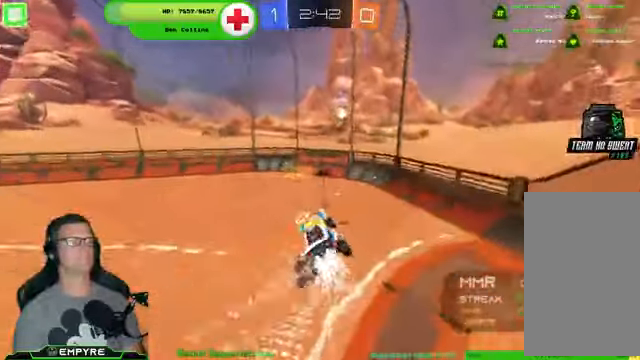
{"dt_ms": 500, "buttons": ["R2"], "left_stick": "center", "right_stick": "center", "events": [[400, "R1", "up"]]}
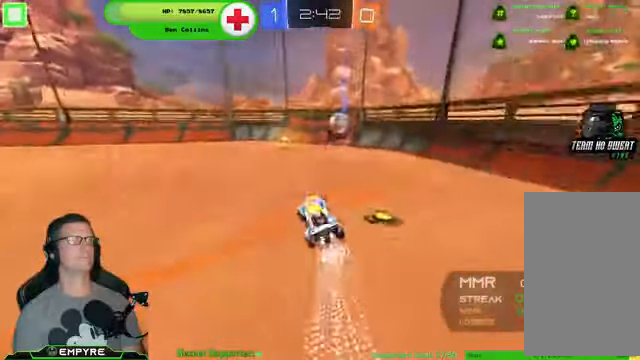
{"dt_ms": 500, "buttons": ["R2"], "left_stick": "center", "right_stick": "center", "events": []}
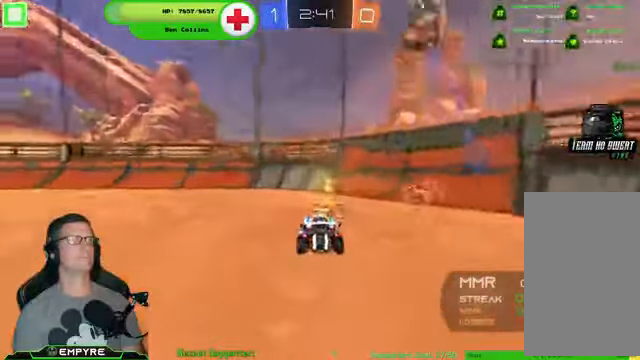
{"dt_ms": 500, "buttons": ["R2"], "left_stick": "center", "right_stick": "center", "events": [[33, "left_stick", "left"], [333, "TRIANGLE", "down"], [367, "left_stick", "center"], [467, "TRIANGLE", "up"]]}
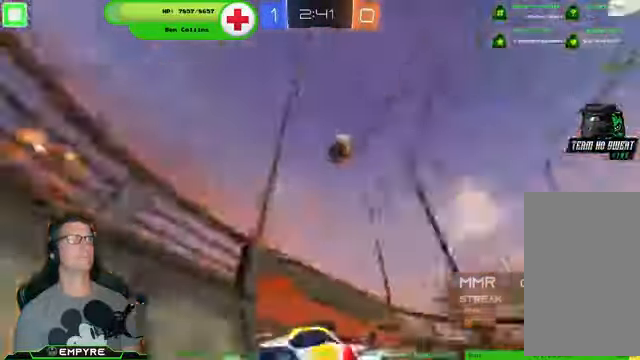
{"dt_ms": 500, "buttons": ["R2"], "left_stick": "down-right", "right_stick": "center", "events": [[67, "left_stick", "down-right"], [133, "SQUARE", "down"], [300, "SQUARE", "up"]]}
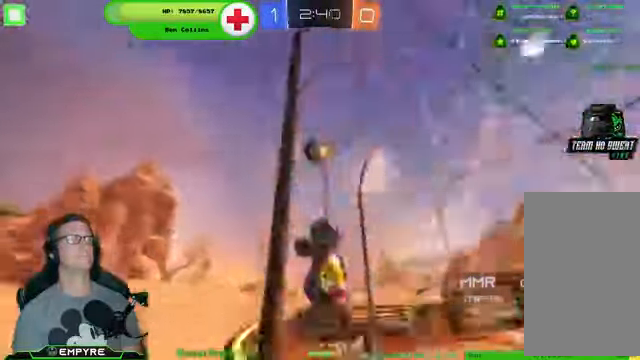
{"dt_ms": 500, "buttons": ["R1", "R2"], "left_stick": "center", "right_stick": "center", "events": [[200, "left_stick", "center"], [467, "R1", "down"]]}
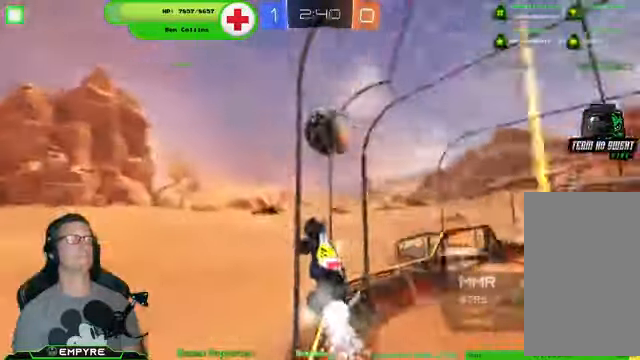
{"dt_ms": 500, "buttons": ["R1", "R2"], "left_stick": "right", "right_stick": "center"}
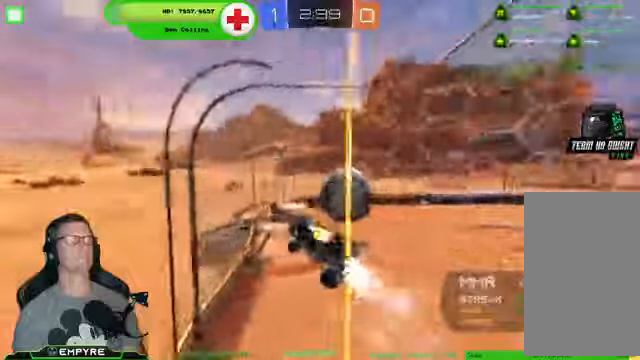
{"dt_ms": 500, "buttons": ["R2"], "left_stick": "right", "right_stick": "center", "events": [[100, "R1", "up"], [300, "SQUARE", "down"], [400, "SQUARE", "up"]]}
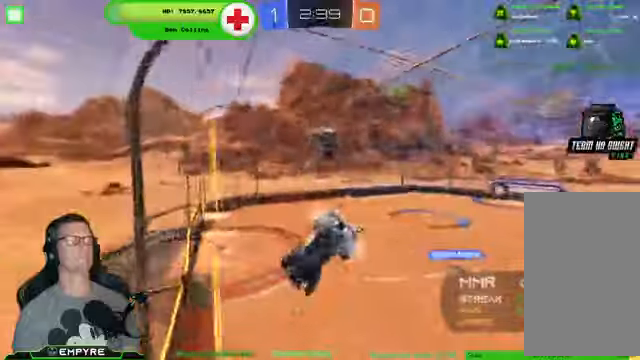
{"dt_ms": 500, "buttons": ["R2"], "left_stick": "right", "right_stick": "center", "events": []}
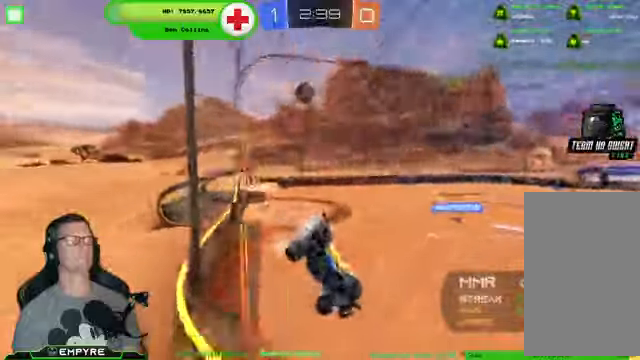
{"dt_ms": 500, "buttons": ["R2"], "left_stick": "down-left", "right_stick": "center", "events": [[100, "left_stick", "center"], [400, "left_stick", "down-left"]]}
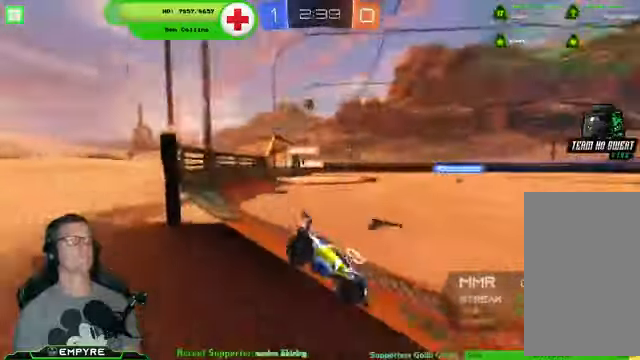
{"dt_ms": 500, "buttons": ["R2"], "left_stick": "center", "right_stick": "center", "events": [[233, "left_stick", "center"]]}
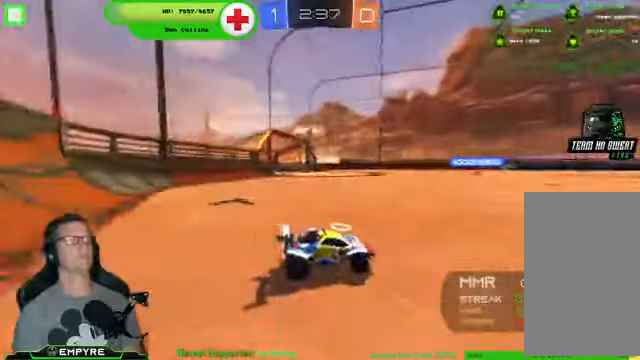
{"dt_ms": 500, "buttons": ["R2"], "left_stick": "left", "right_stick": "center", "events": [[333, "left_stick", "left"]]}
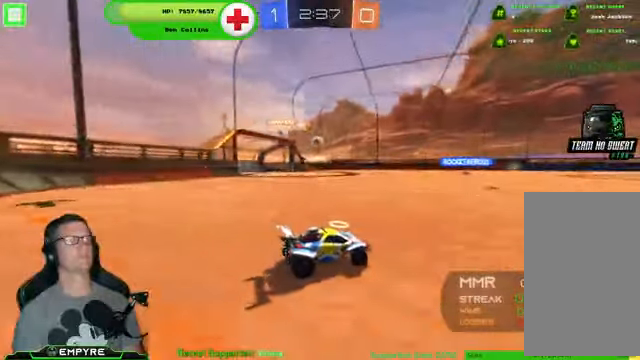
{"dt_ms": 500, "buttons": ["R2"], "left_stick": "center", "right_stick": "center", "events": [[33, "left_stick", "center"]]}
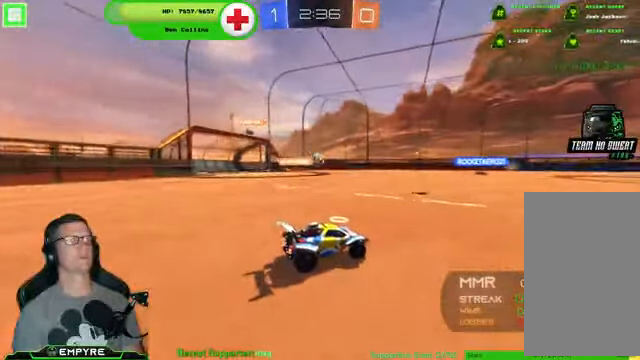
{"dt_ms": 500, "buttons": ["R1", "R2"], "left_stick": "center", "right_stick": "center", "events": [[100, "left_stick", "down-left"], [266, "R1", "down"], [366, "left_stick", "center"]]}
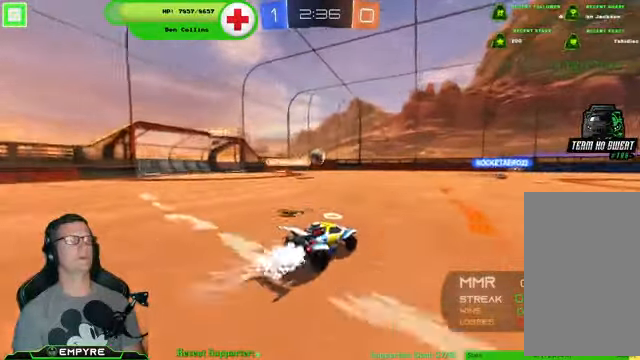
{"dt_ms": 500, "buttons": ["R1", "R2"], "left_stick": "center", "right_stick": "center", "events": [[33, "R1", "up"], [66, "left_stick", "down-right"], [400, "R1", "down"], [500, "left_stick", "center"]]}
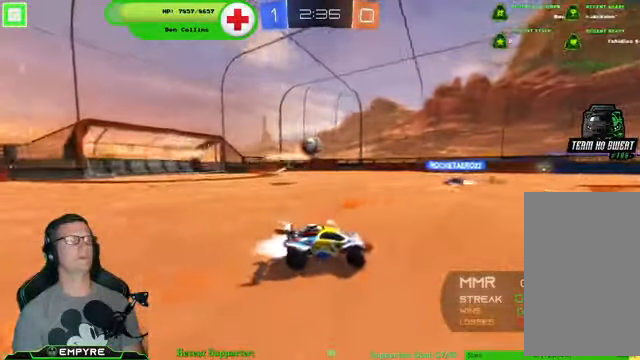
{"dt_ms": 500, "buttons": ["R2"], "left_stick": "center", "right_stick": "center", "events": [[500, "R1", "up"]]}
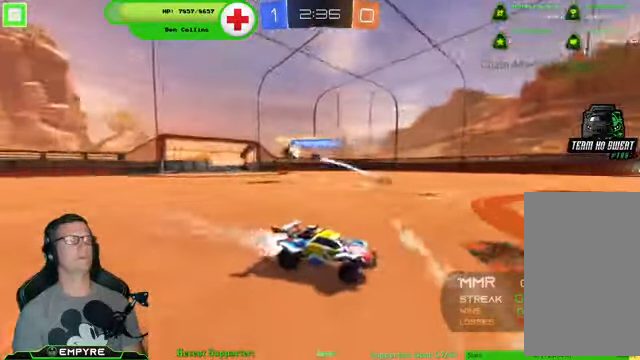
{"dt_ms": 500, "buttons": ["R2"], "left_stick": "down-right", "right_stick": "center", "events": [[200, "left_stick", "down-right"]]}
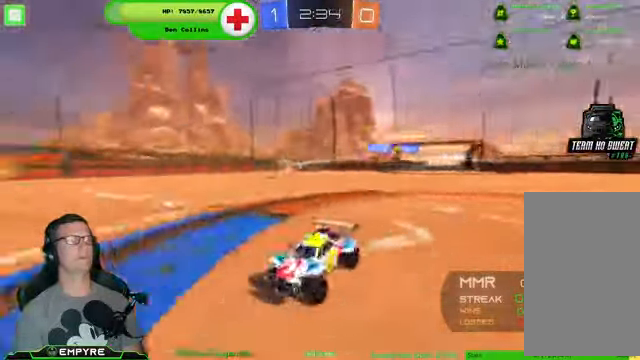
{"dt_ms": 500, "buttons": ["R2"], "left_stick": "center", "right_stick": "center", "events": [[200, "left_stick", "center"]]}
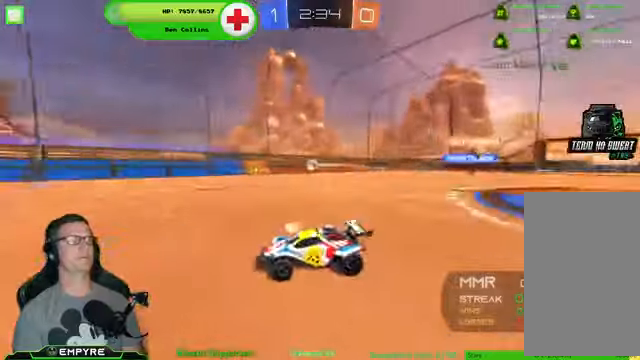
{"dt_ms": 500, "buttons": ["R2"], "left_stick": "center", "right_stick": "center", "events": [[134, "TRIANGLE", "down"], [267, "TRIANGLE", "up"]]}
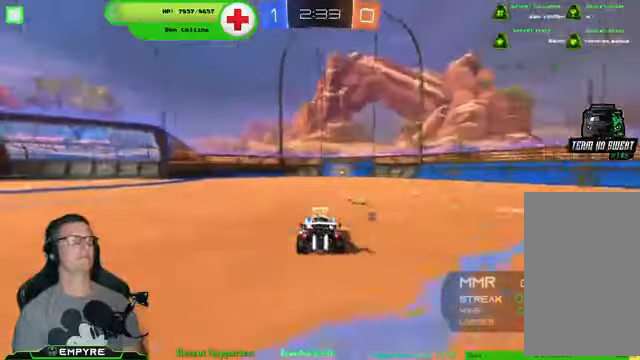
{"dt_ms": 500, "buttons": ["R2"], "left_stick": "down-left", "right_stick": "center", "events": [[167, "left_stick", "down-right"], [300, "left_stick", "center"], [367, "TRIANGLE", "down"], [400, "left_stick", "down-left"], [500, "TRIANGLE", "up"]]}
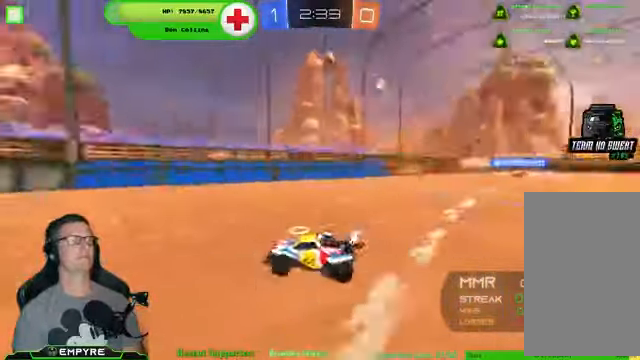
{"dt_ms": 500, "buttons": ["R2"], "left_stick": "center", "right_stick": "center", "events": [[34, "left_stick", "center"]]}
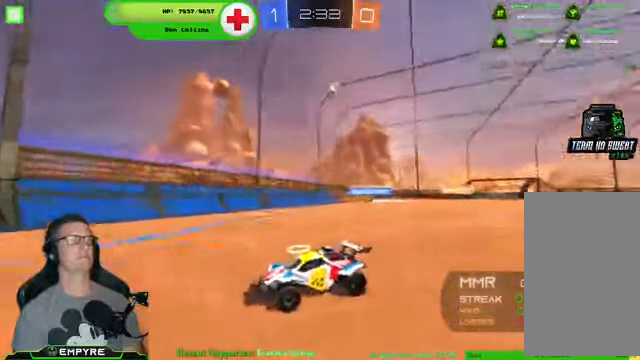
{"dt_ms": 500, "buttons": ["R2"], "left_stick": "left", "right_stick": "center", "events": [[167, "left_stick", "left"], [234, "SQUARE", "down"], [400, "SQUARE", "up"]]}
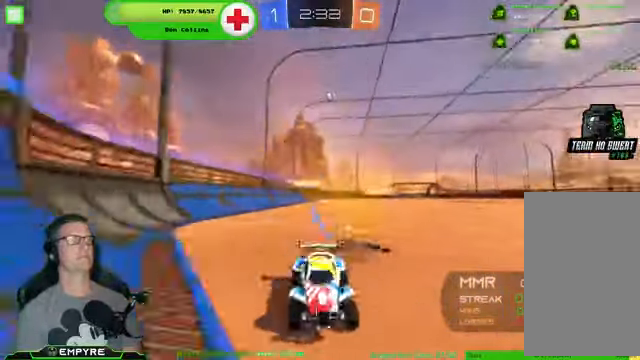
{"dt_ms": 500, "buttons": ["R2"], "left_stick": "left", "right_stick": "center", "events": [[267, "SQUARE", "down"], [400, "SQUARE", "up"]]}
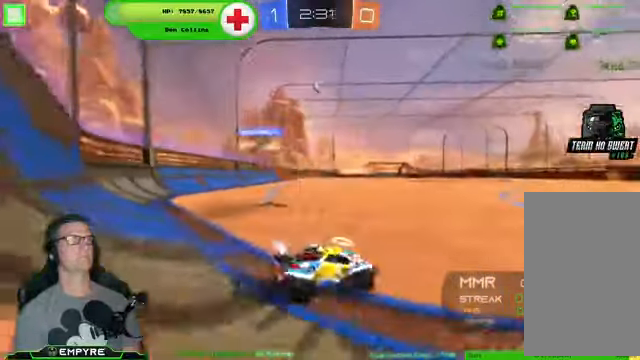
{"dt_ms": 1000, "buttons": ["CROSS", "R1", "R2"], "left_stick": "left", "right_stick": "center"}
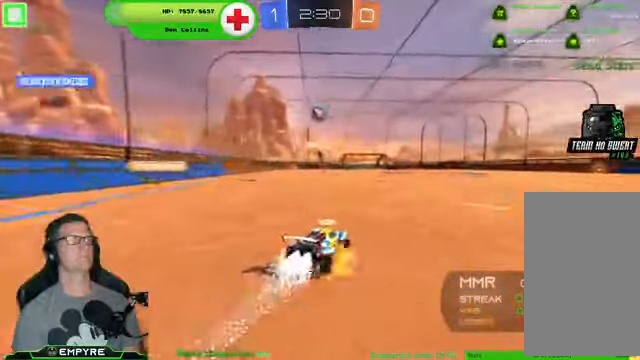
{"dt_ms": 500, "buttons": ["R1", "R2"], "left_stick": "up", "right_stick": "center", "events": [[100, "left_stick", "center"], [234, "CROSS", "up"], [500, "left_stick", "up"]]}
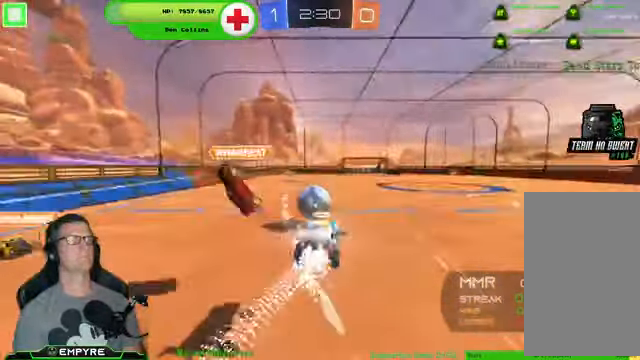
{"dt_ms": 500, "buttons": ["R2"], "left_stick": "center", "right_stick": "center", "events": [[100, "CROSS", "down"], [134, "left_stick", "up-left"], [267, "CROSS", "up"], [267, "left_stick", "center"], [334, "R1", "up"]]}